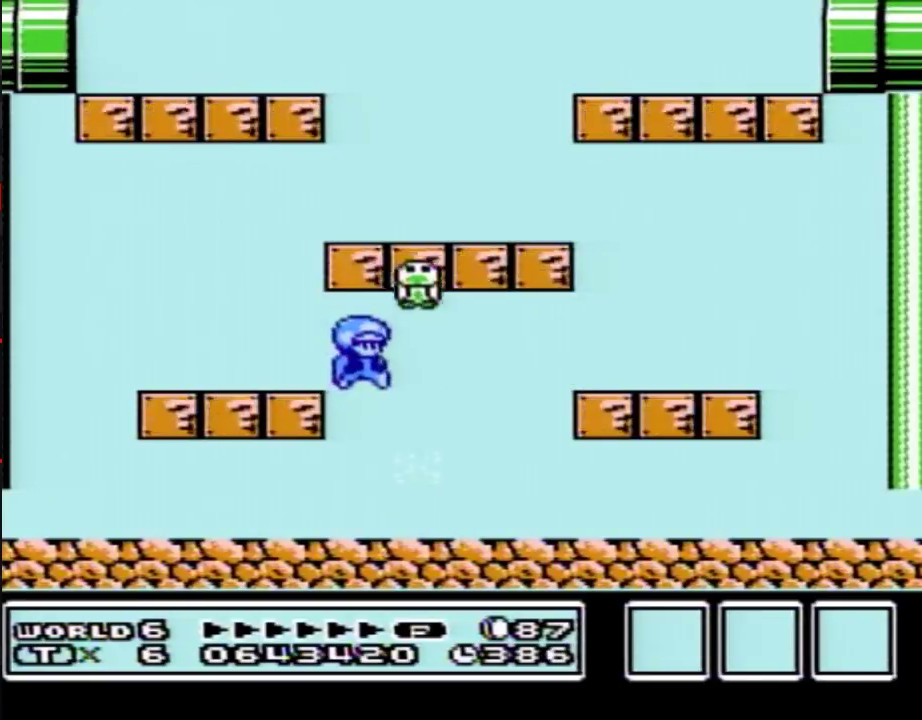
Gameplay with a controller (Nintendo layout); each line is a JSON object with the inputs held at the frame after it. "events" lists button and stick changes between this image and that frame as [ms after this image, input, new state], when the widget could be followed in between. Not read: L3 R3.
{"buttons": ["A", "B", "DPAD_LEFT"], "events": [[167, "DPAD_RIGHT", "up"], [383, "A", "down"], [383, "DPAD_LEFT", "down"]]}
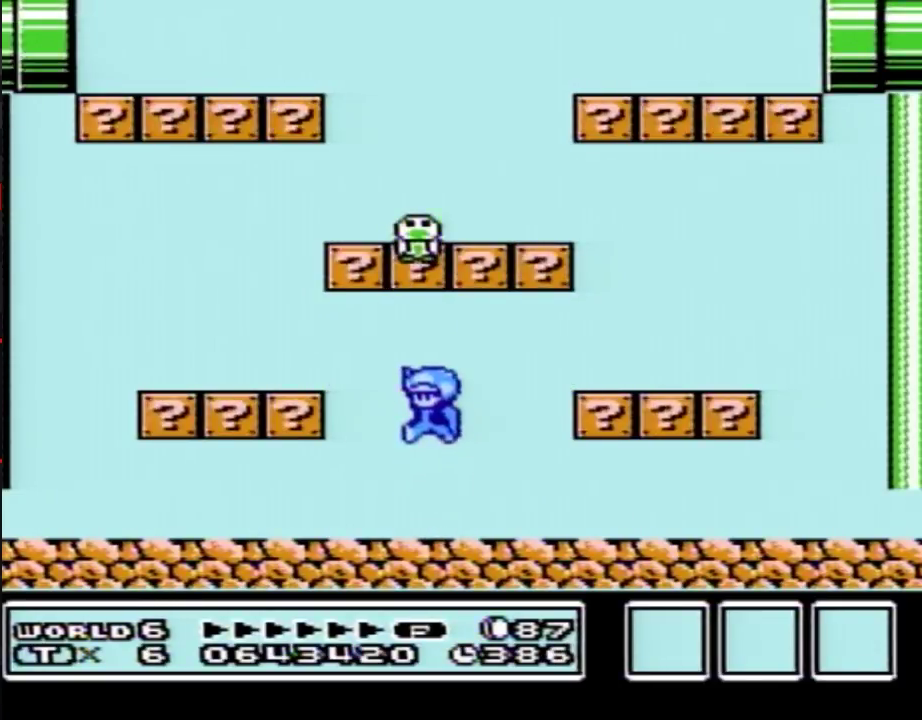
{"buttons": ["B", "DPAD_LEFT"], "events": [[200, "DPAD_LEFT", "up"], [300, "DPAD_RIGHT", "down"], [333, "A", "up"], [417, "DPAD_RIGHT", "up"], [483, "DPAD_LEFT", "down"]]}
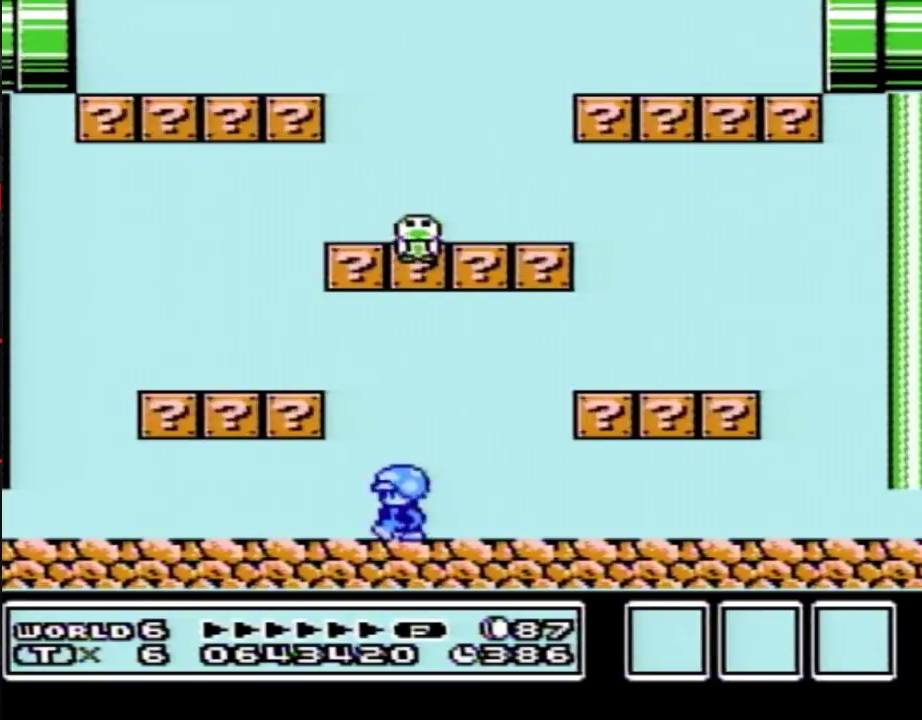
{"buttons": ["B", "DPAD_RIGHT"], "events": [[450, "DPAD_LEFT", "up"], [483, "DPAD_RIGHT", "down"]]}
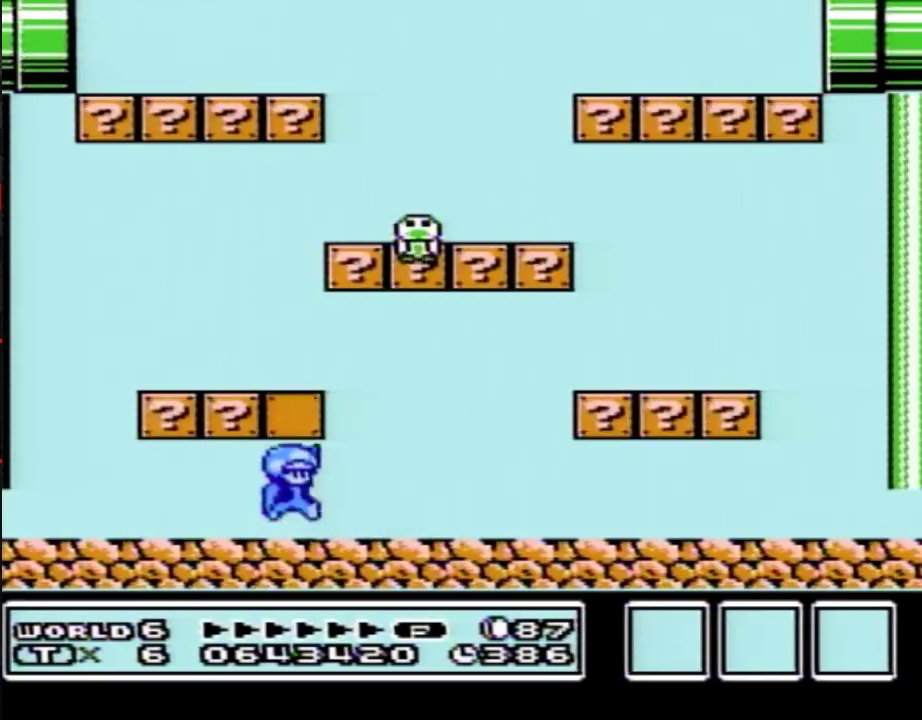
{"buttons": ["B"], "events": [[17, "A", "down"], [83, "A", "up"], [83, "DPAD_RIGHT", "up"], [217, "A", "down"], [300, "A", "up"], [400, "A", "down"], [483, "A", "up"]]}
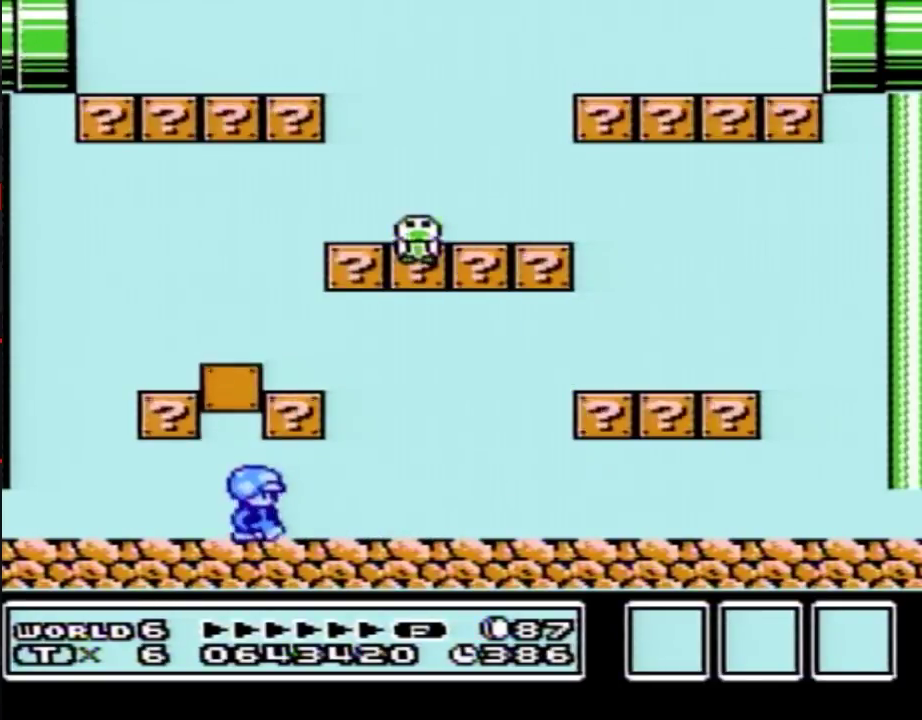
{"buttons": ["B"], "events": [[50, "A", "down"], [167, "A", "up"], [267, "A", "down"], [433, "A", "up"]]}
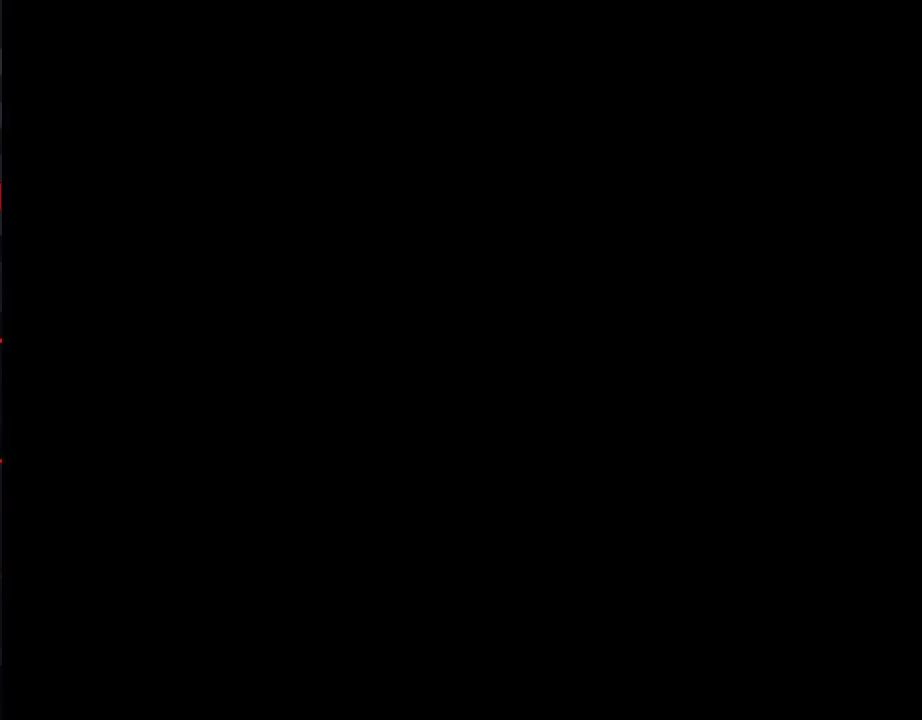
{"buttons": [], "events": [[217, "A", "down"], [267, "A", "up"], [267, "B", "up"]]}
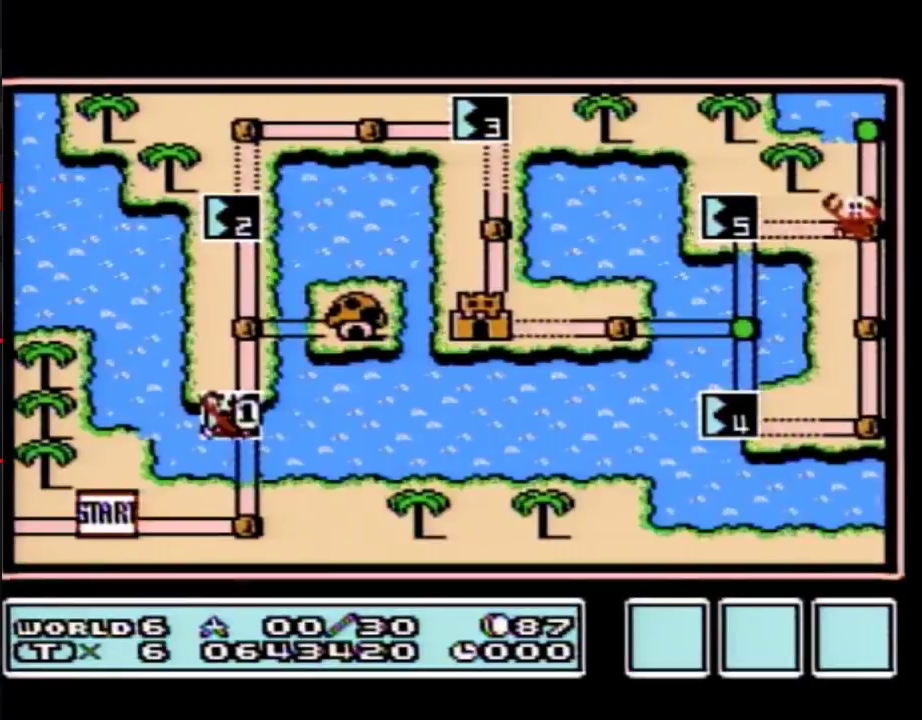
{"buttons": [], "events": []}
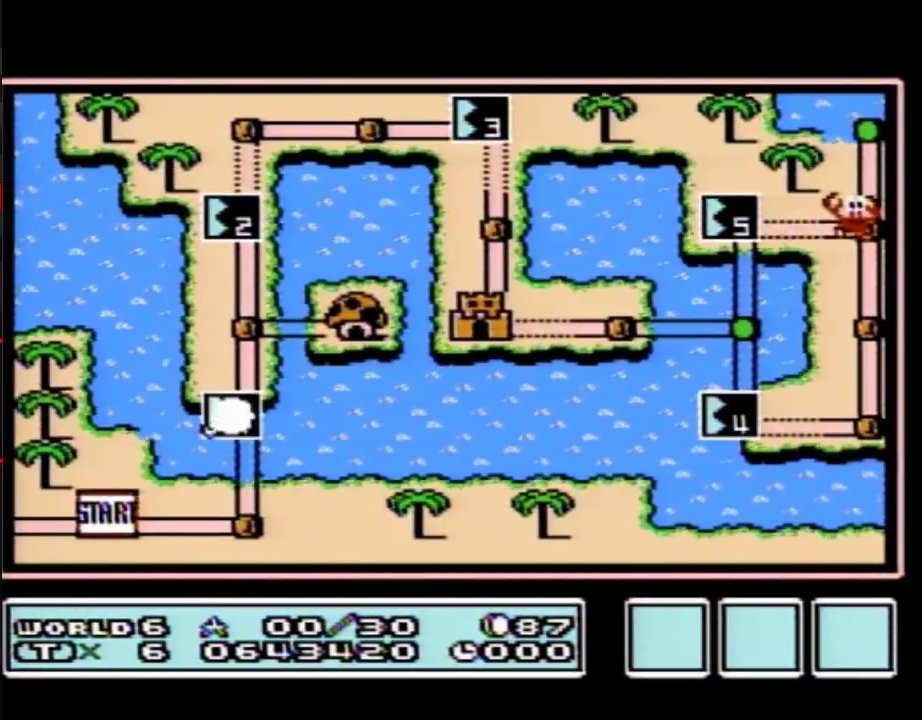
{"buttons": ["DPAD_UP"], "events": [[50, "DPAD_UP", "down"]]}
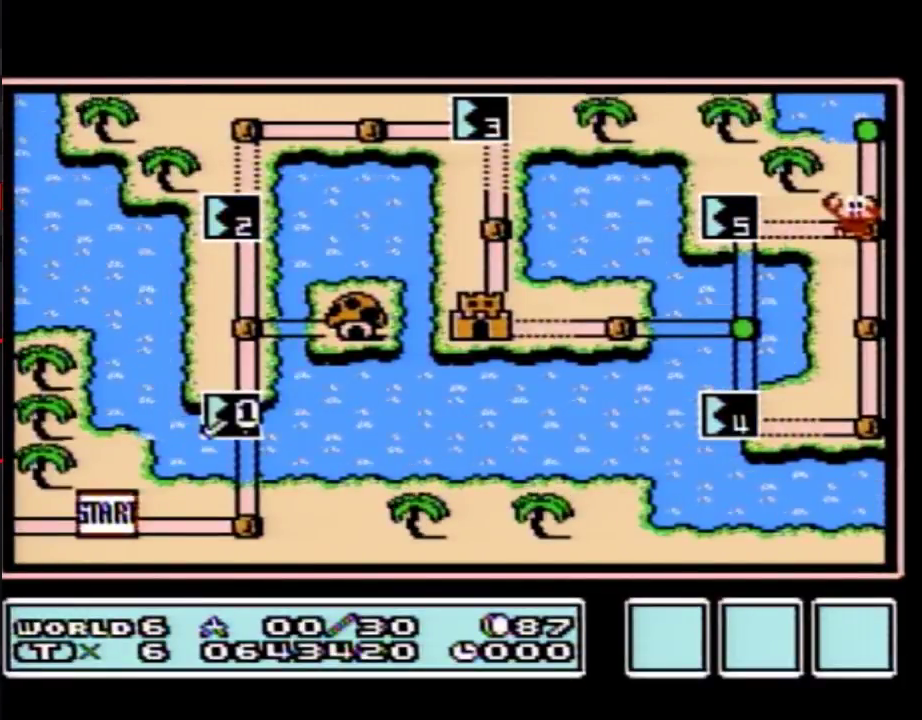
{"buttons": ["DPAD_UP"], "events": []}
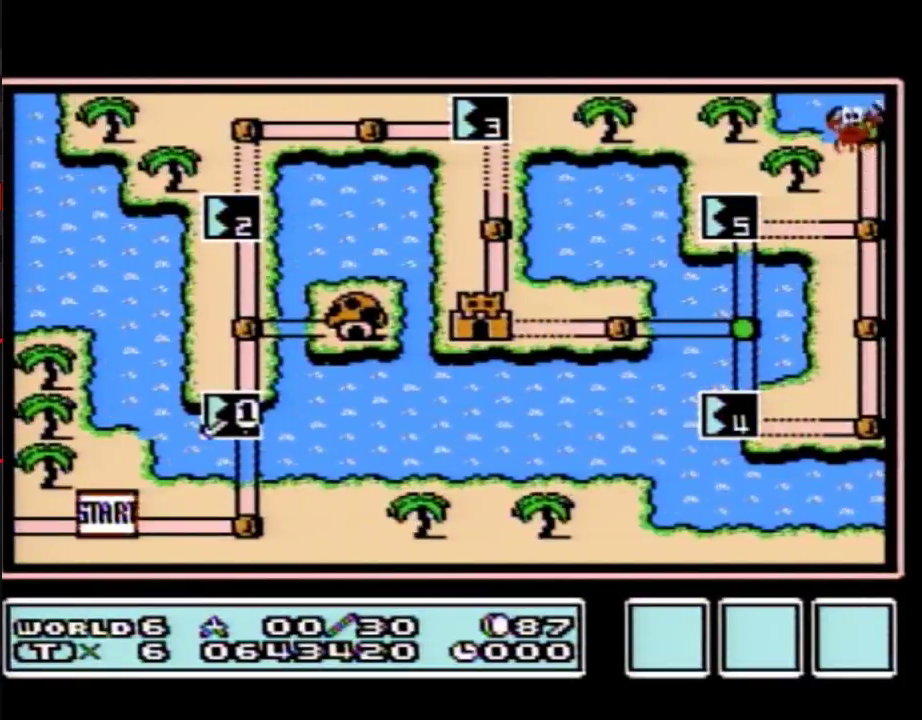
{"buttons": ["DPAD_UP"], "events": []}
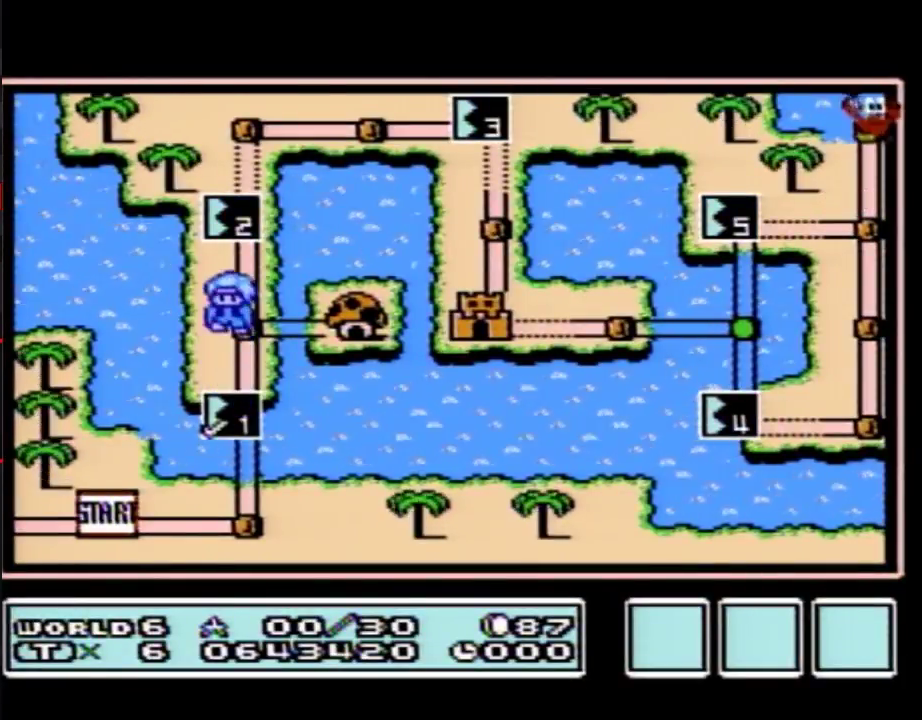
{"buttons": ["DPAD_UP"], "events": []}
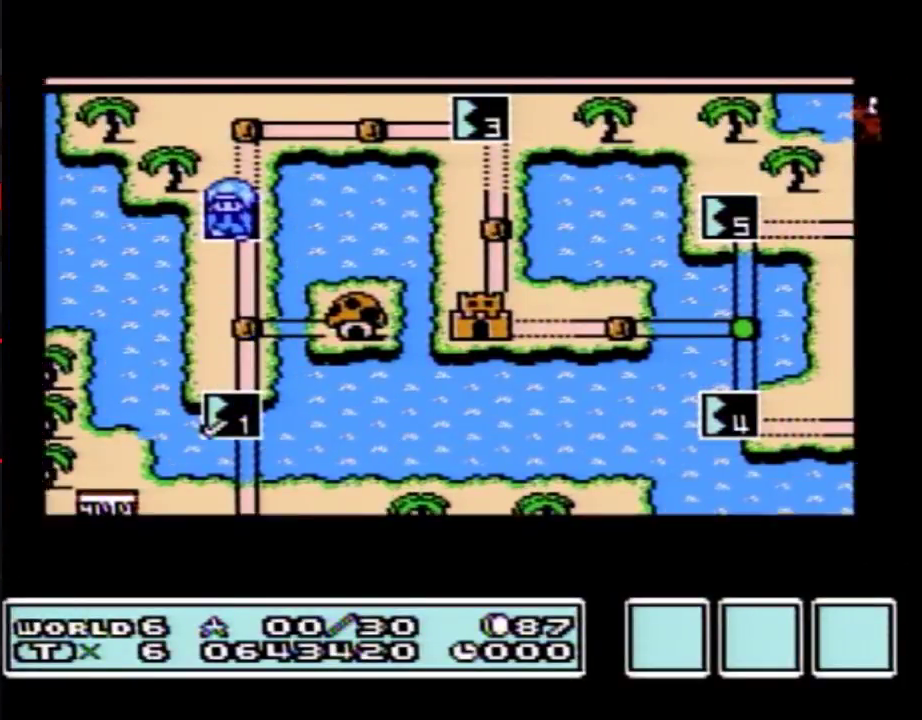
{"buttons": ["DPAD_UP"], "events": []}
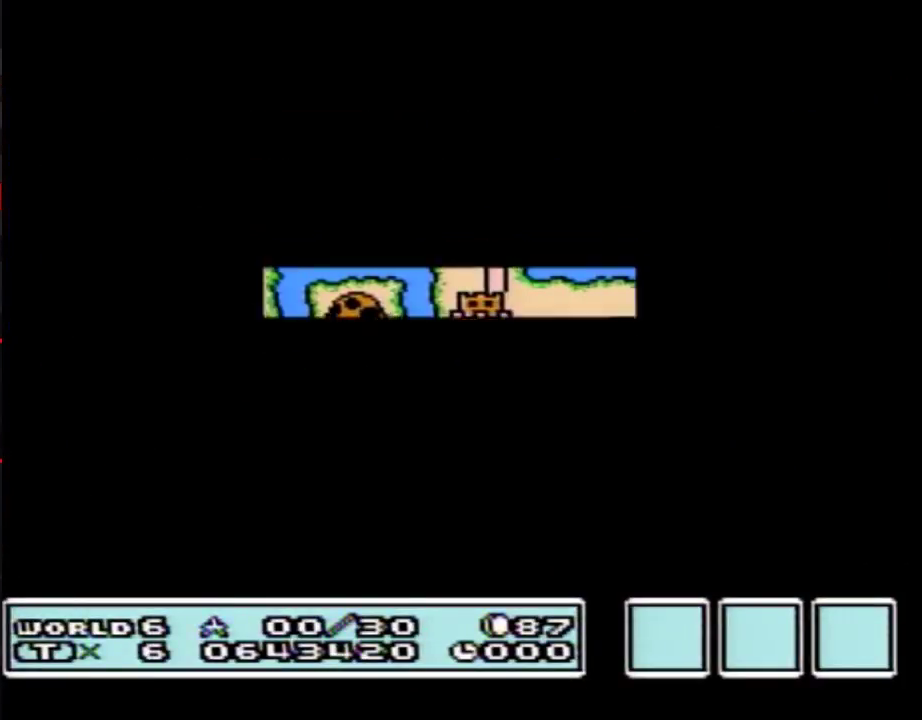
{"buttons": ["B", "DPAD_RIGHT"], "events": [[367, "DPAD_UP", "up"], [417, "B", "down"], [417, "DPAD_RIGHT", "down"]]}
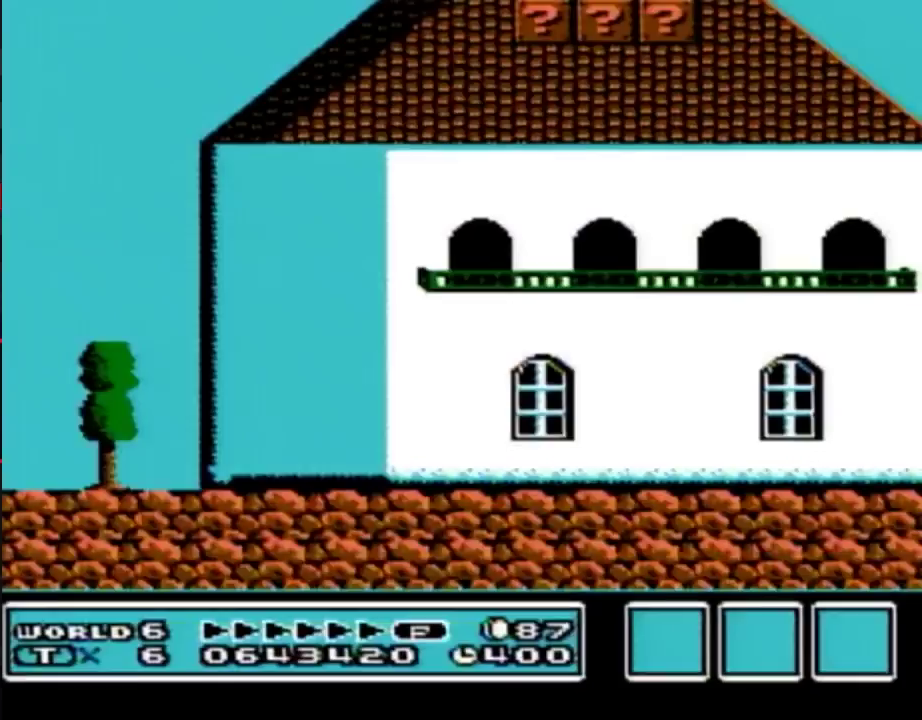
{"buttons": ["B", "DPAD_RIGHT"], "events": []}
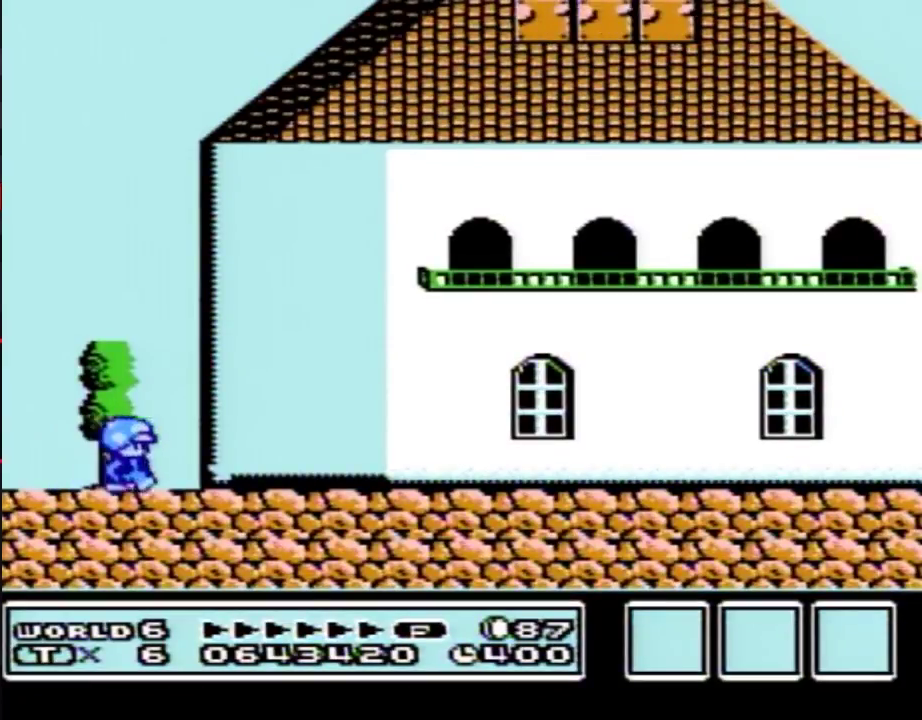
{"buttons": ["B", "DPAD_RIGHT"], "events": []}
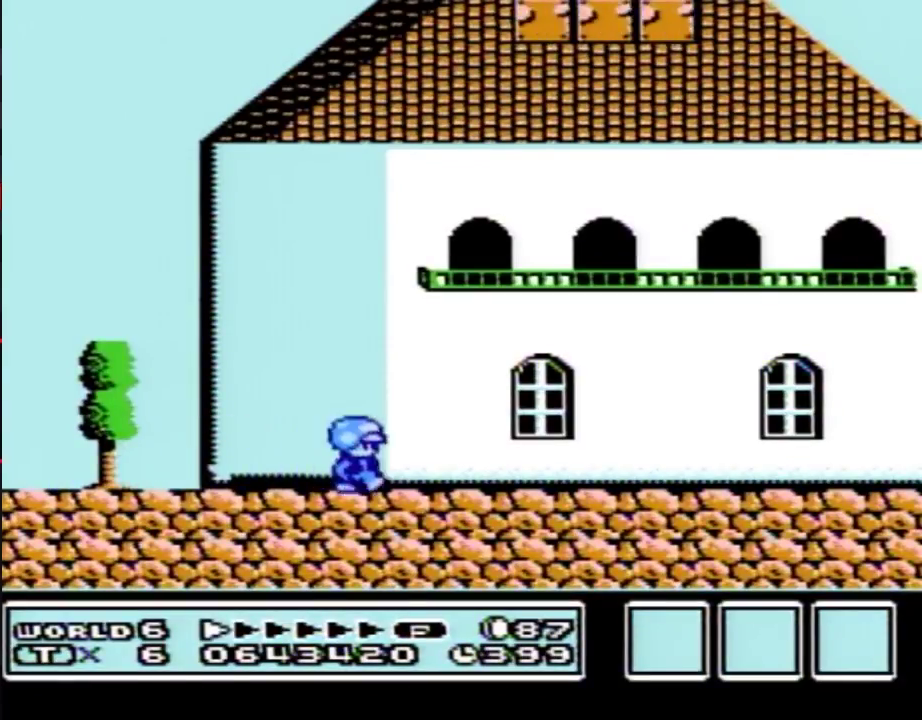
{"buttons": ["B", "DPAD_RIGHT"], "events": []}
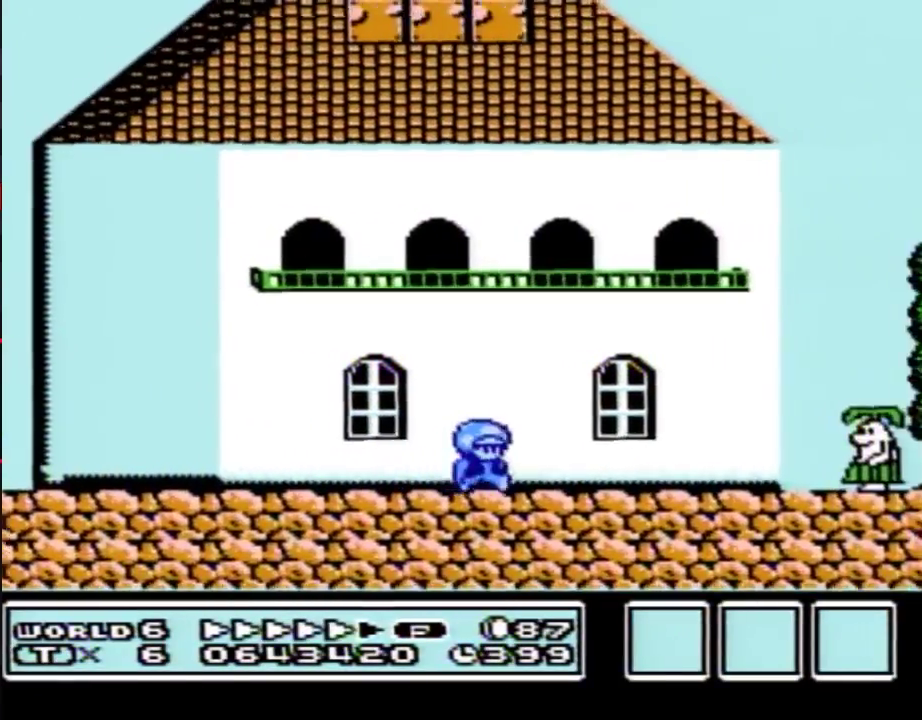
{"buttons": ["A", "B", "DPAD_RIGHT"], "events": [[400, "A", "down"]]}
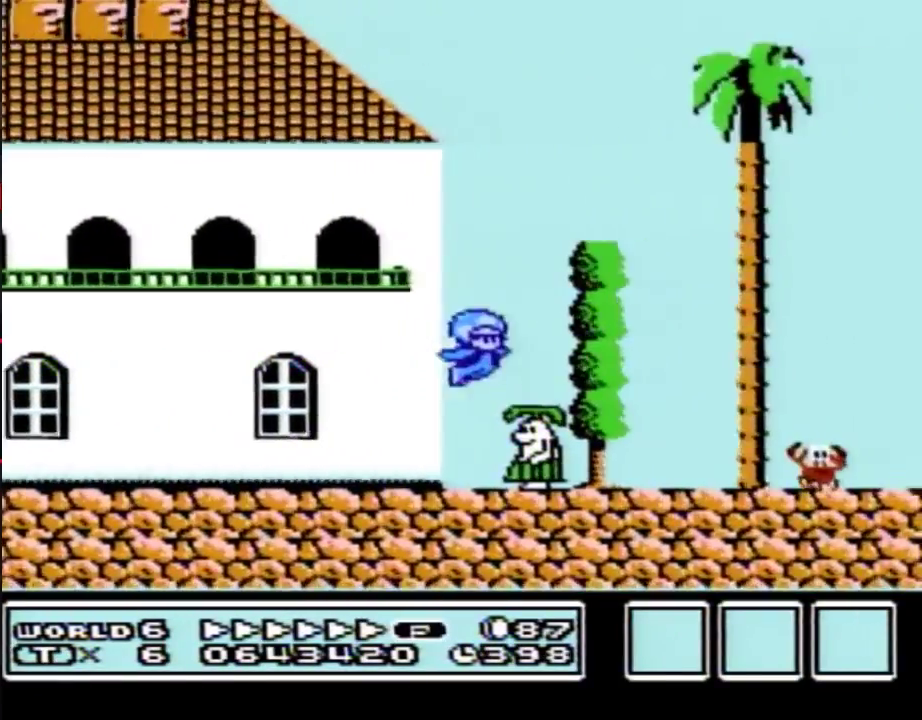
{"buttons": ["B", "DPAD_RIGHT"], "events": [[217, "A", "up"]]}
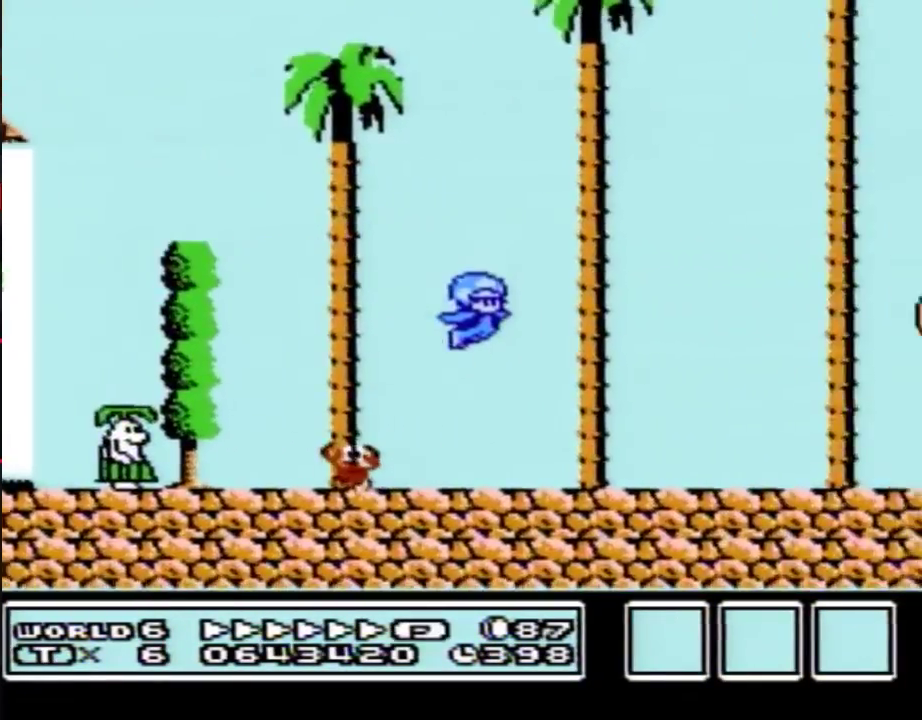
{"buttons": ["B", "DPAD_RIGHT"], "events": []}
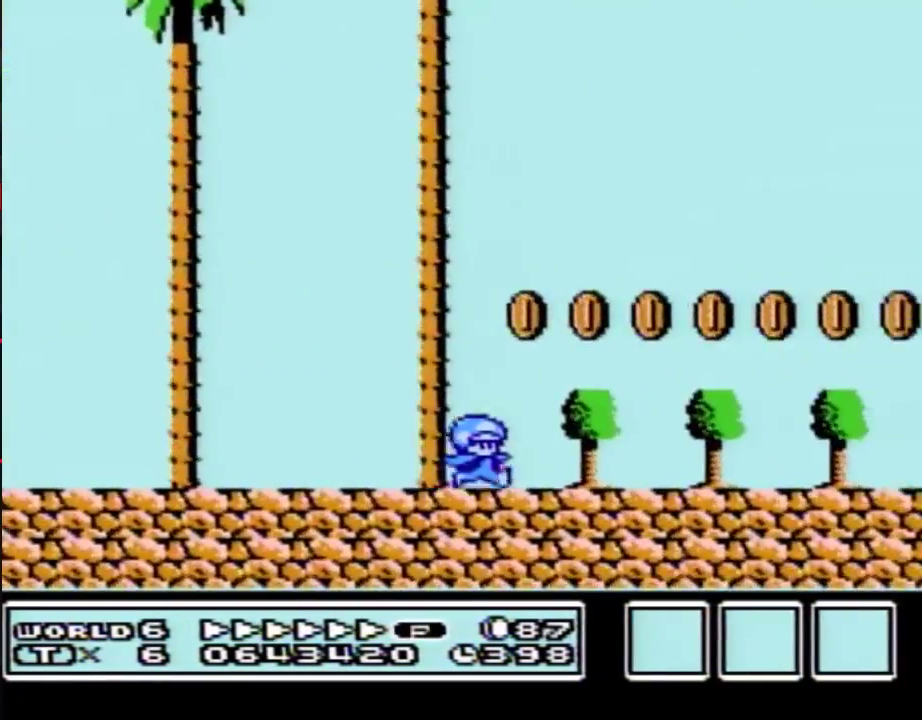
{"buttons": ["B", "DPAD_RIGHT"], "events": []}
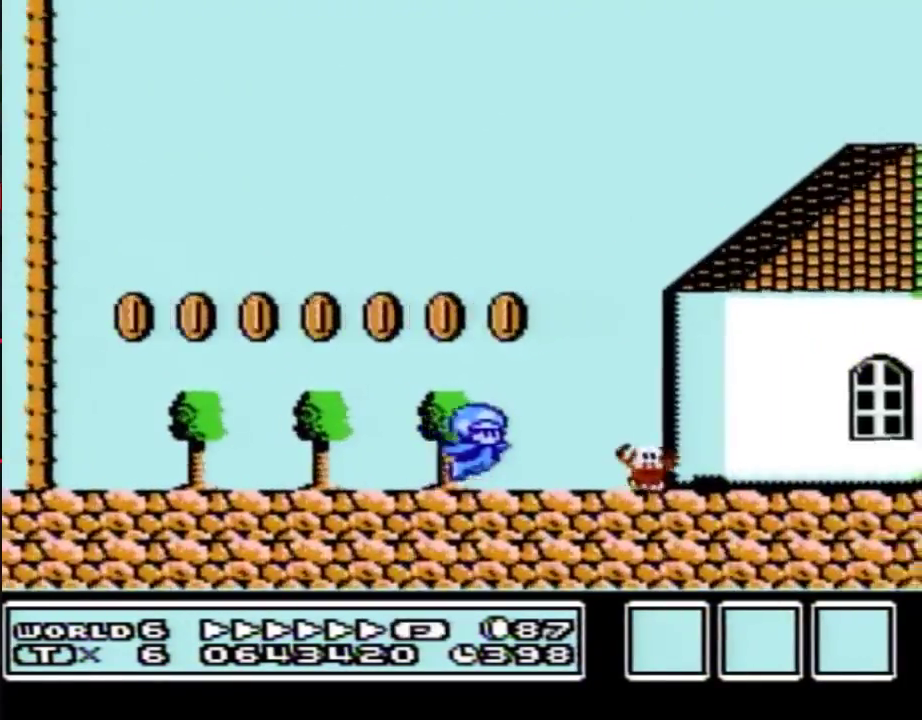
{"buttons": ["B", "DPAD_RIGHT"], "events": [[17, "A", "down"], [117, "A", "up"]]}
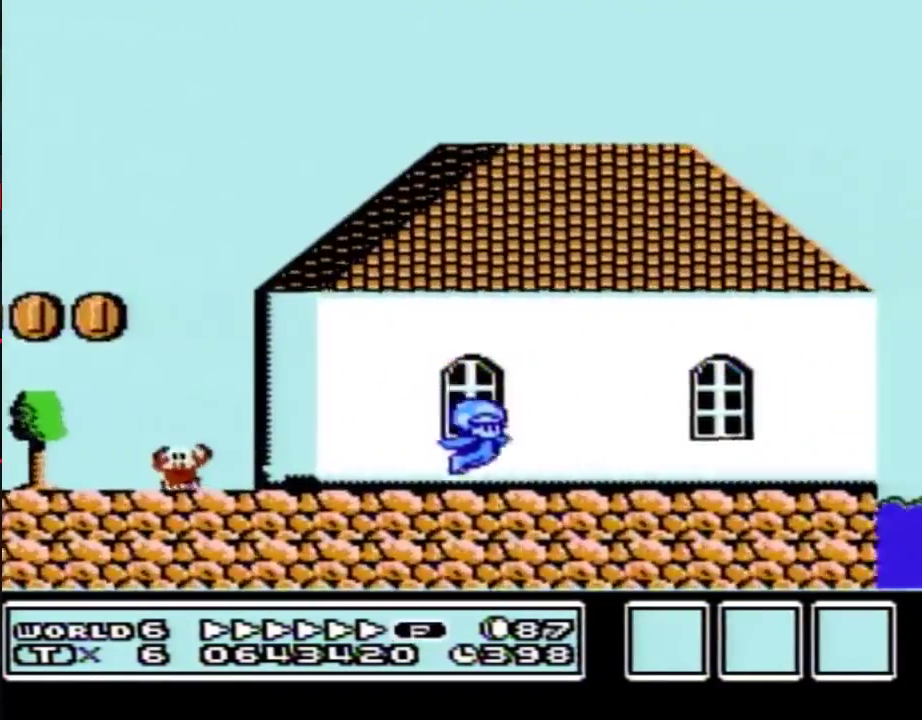
{"buttons": ["A", "B", "DPAD_RIGHT"], "events": [[467, "A", "down"]]}
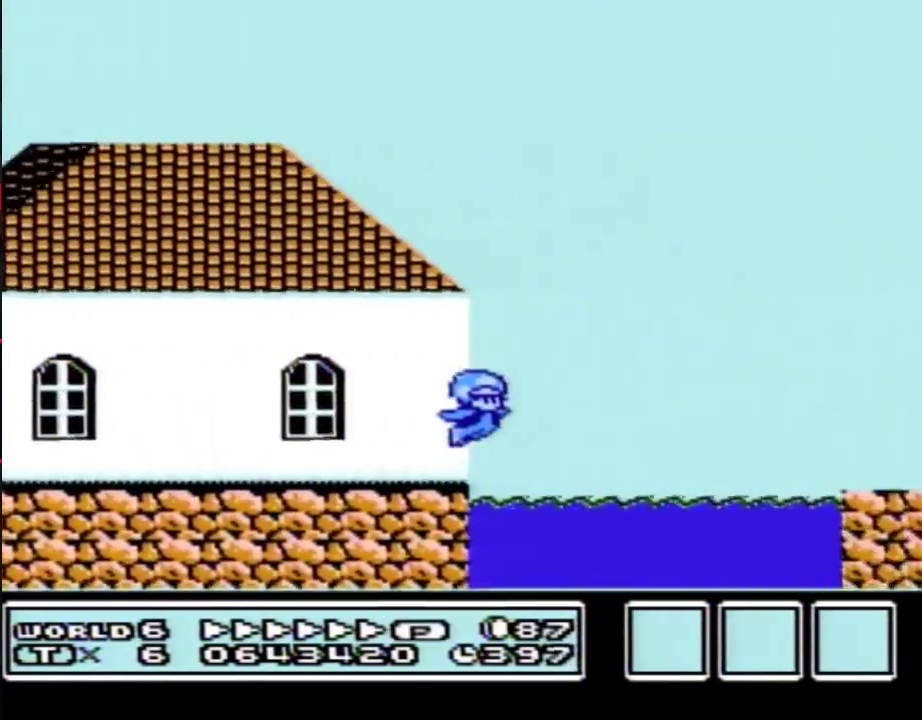
{"buttons": ["A", "B", "DPAD_RIGHT"], "events": []}
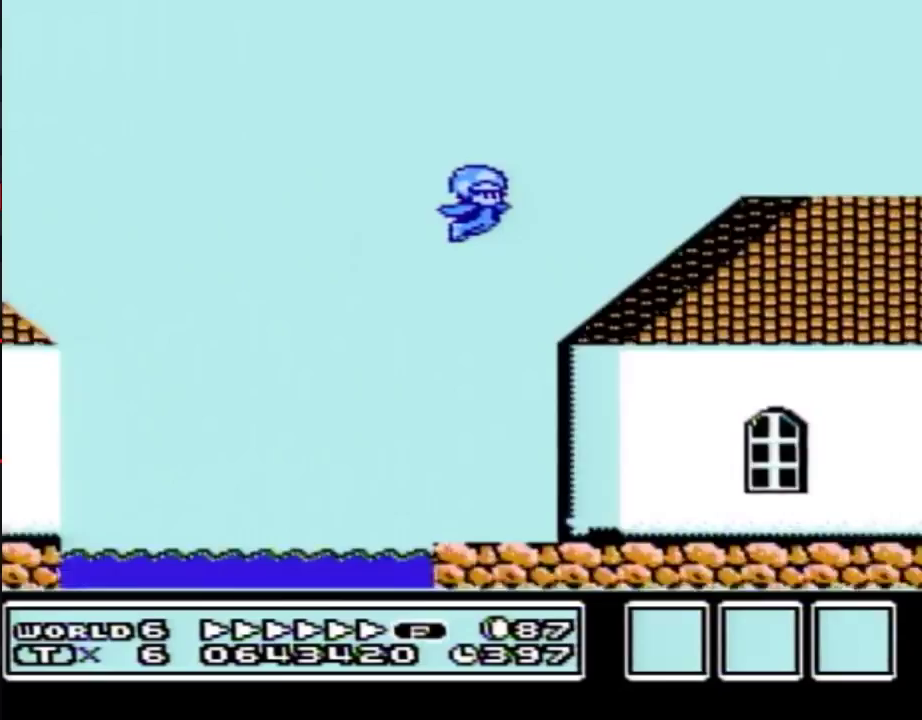
{"buttons": ["B", "DPAD_RIGHT"], "events": [[17, "A", "up"]]}